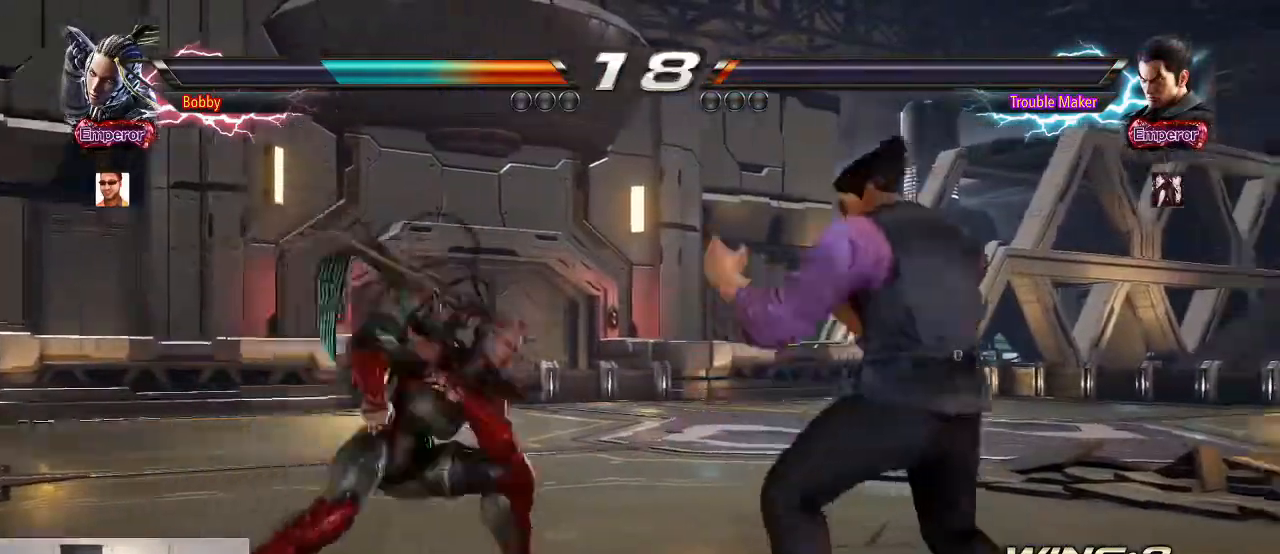
Gameplay with a controller (arcade stick); each line is a JSON object with the inputs held at the frame after it (dt_ms = milliseconds from this image to that frame). "events" lists button and stick changes between this image and that frame as [ms after this image, input, new state], when the widget could be followed in between. Not read: L3 R3.
{"dt_ms": 500, "buttons": [], "left_stick": "center", "events": [[67, "TRIANGLE", "down"], [67, "left_stick", "down-left"], [100, "TRIANGLE", "up"], [167, "left_stick", "center"], [233, "left_stick", "right"], [467, "left_stick", "center"]]}
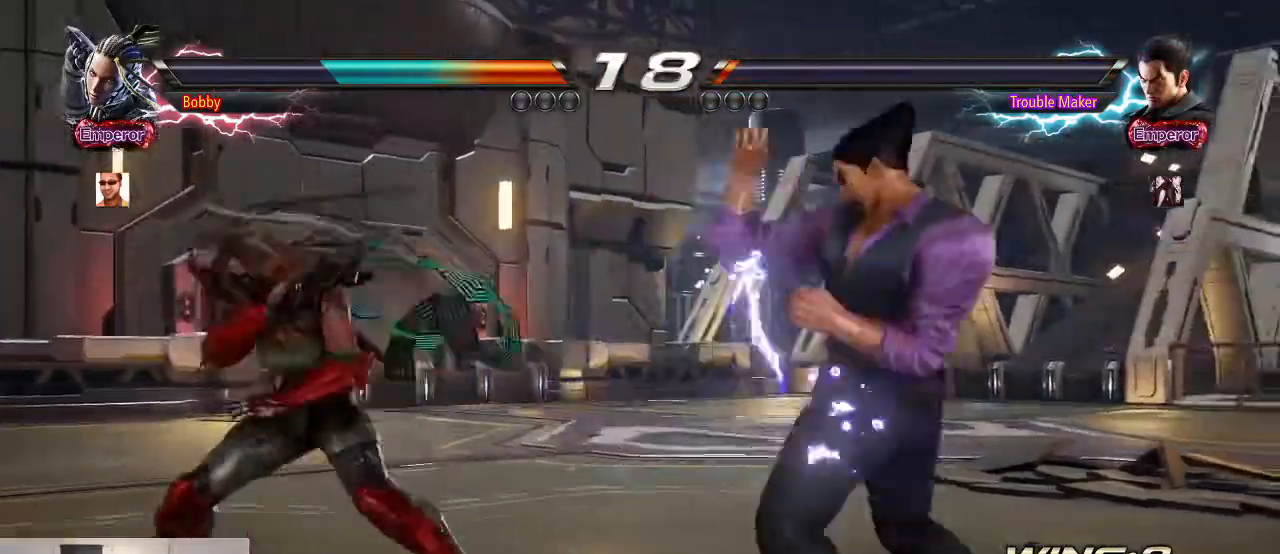
{"dt_ms": 500, "buttons": ["TRIANGLE"], "left_stick": "down-left", "events": [[367, "left_stick", "left"], [467, "TRIANGLE", "down"], [467, "left_stick", "down-left"]]}
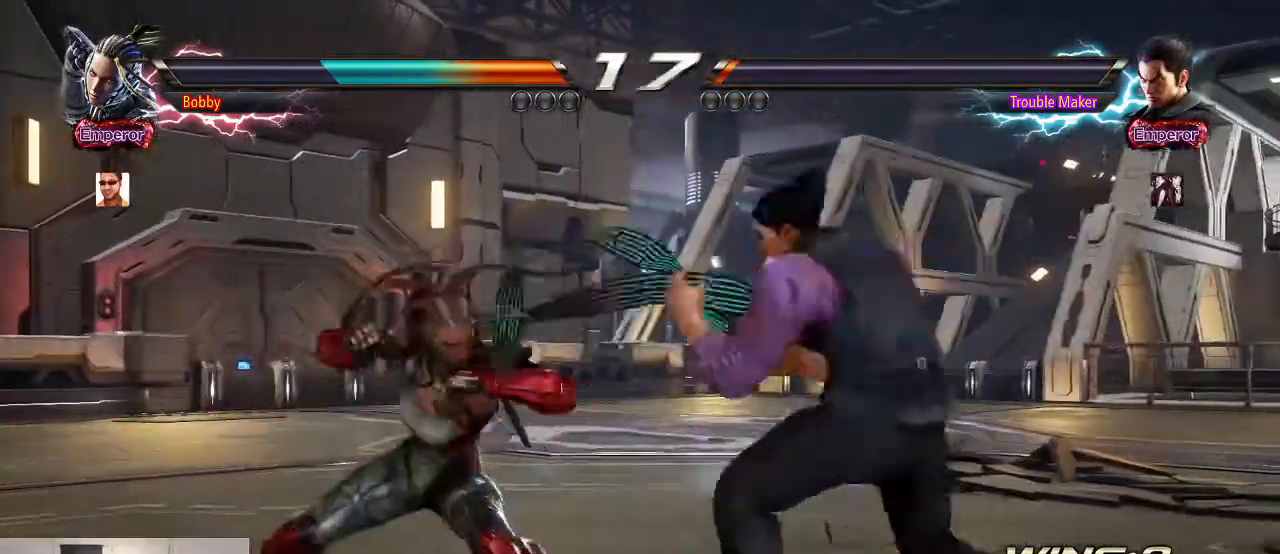
{"dt_ms": 500, "buttons": [], "left_stick": "right", "events": [[33, "TRIANGLE", "up"], [100, "left_stick", "center"], [500, "left_stick", "right"]]}
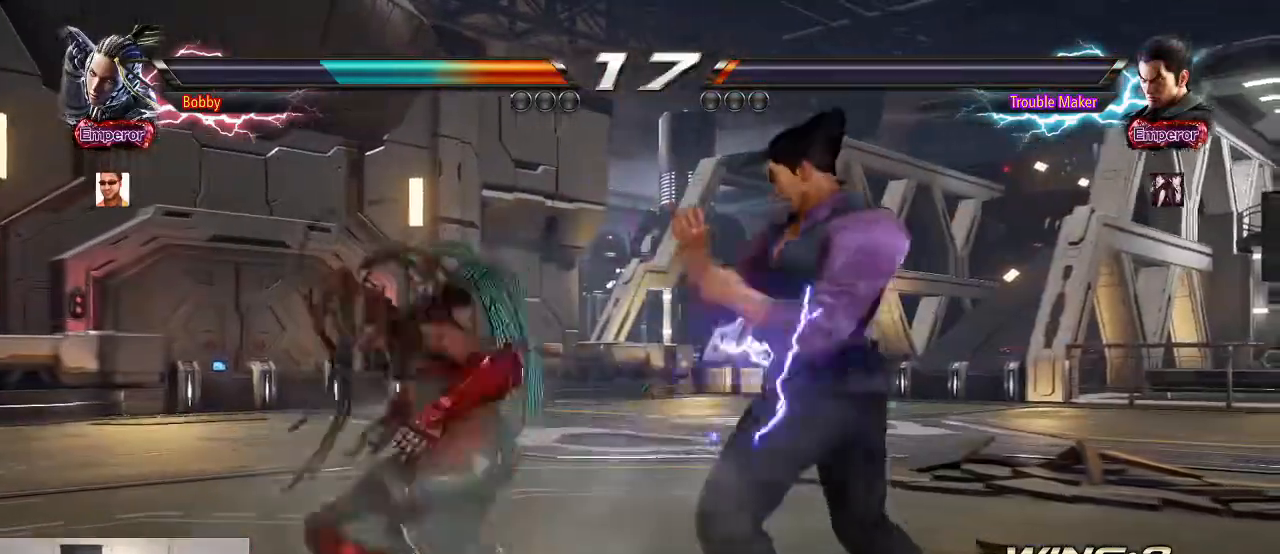
{"dt_ms": 500, "buttons": [], "left_stick": "center", "events": [[233, "left_stick", "down-right"], [400, "left_stick", "center"], [467, "CIRCLE", "down"], [500, "CIRCLE", "up"]]}
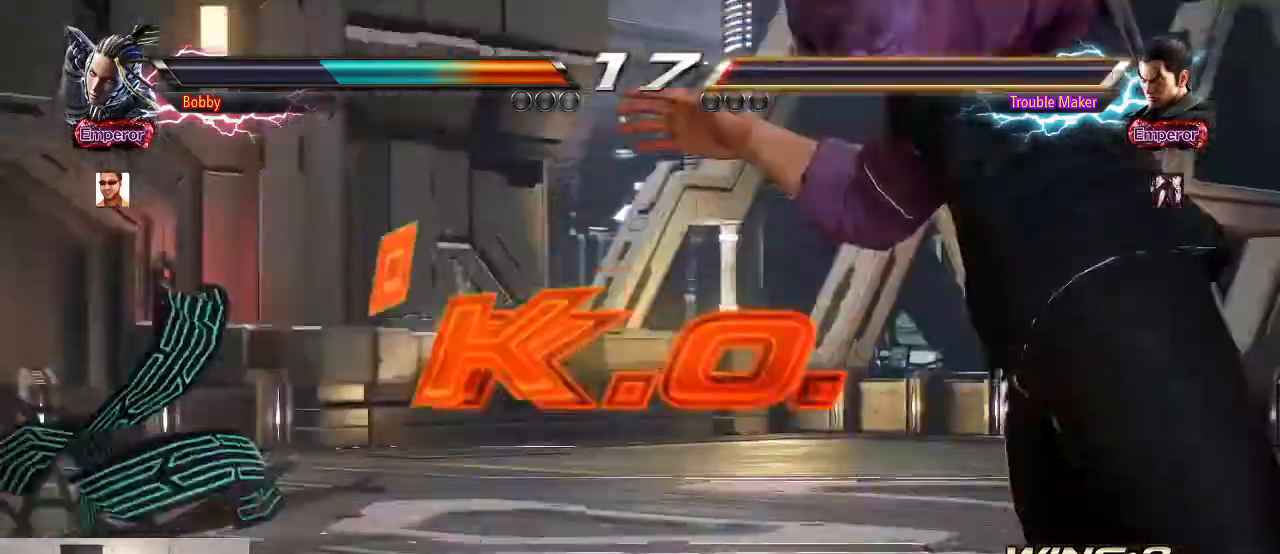
{"dt_ms": 500, "buttons": ["CROSS"], "left_stick": "center", "events": [[367, "CIRCLE", "down"], [400, "CIRCLE", "up"], [400, "CROSS", "down"]]}
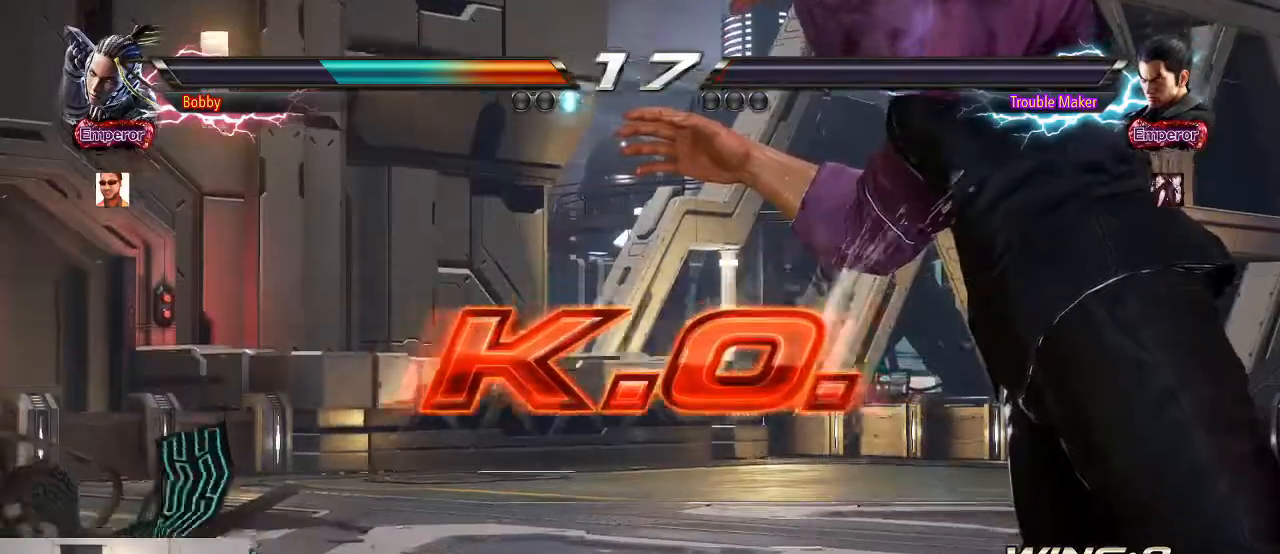
{"dt_ms": 500, "buttons": [], "left_stick": "center", "events": [[33, "SQUARE", "down"], [100, "CROSS", "up"], [100, "SQUARE", "up"]]}
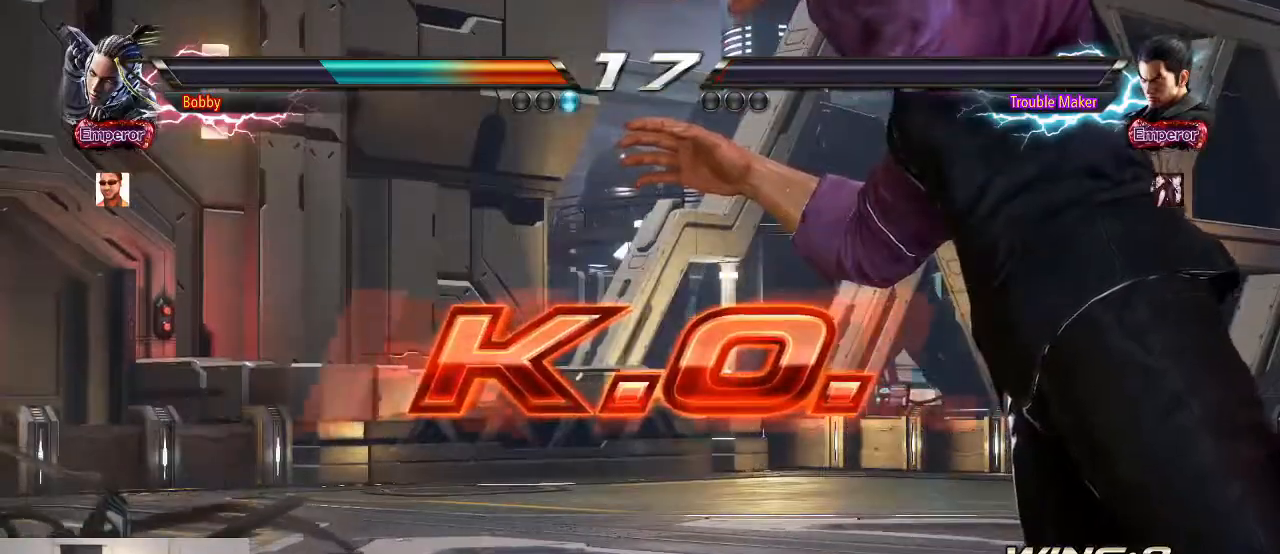
{"dt_ms": 500, "buttons": [], "left_stick": "center", "events": []}
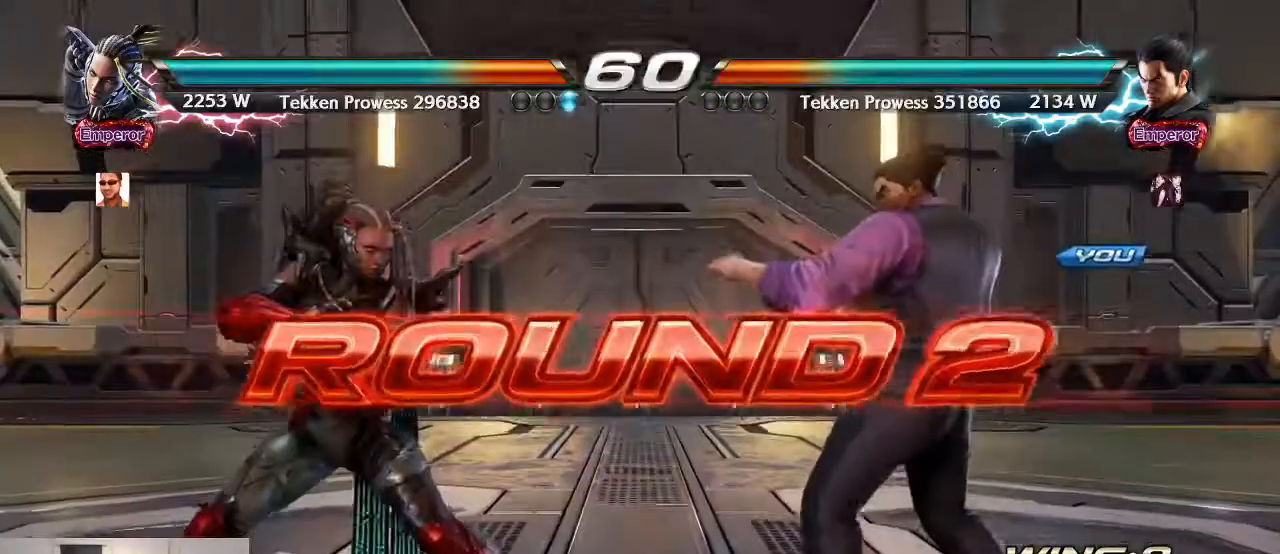
{"dt_ms": 500, "buttons": [], "left_stick": "center", "events": []}
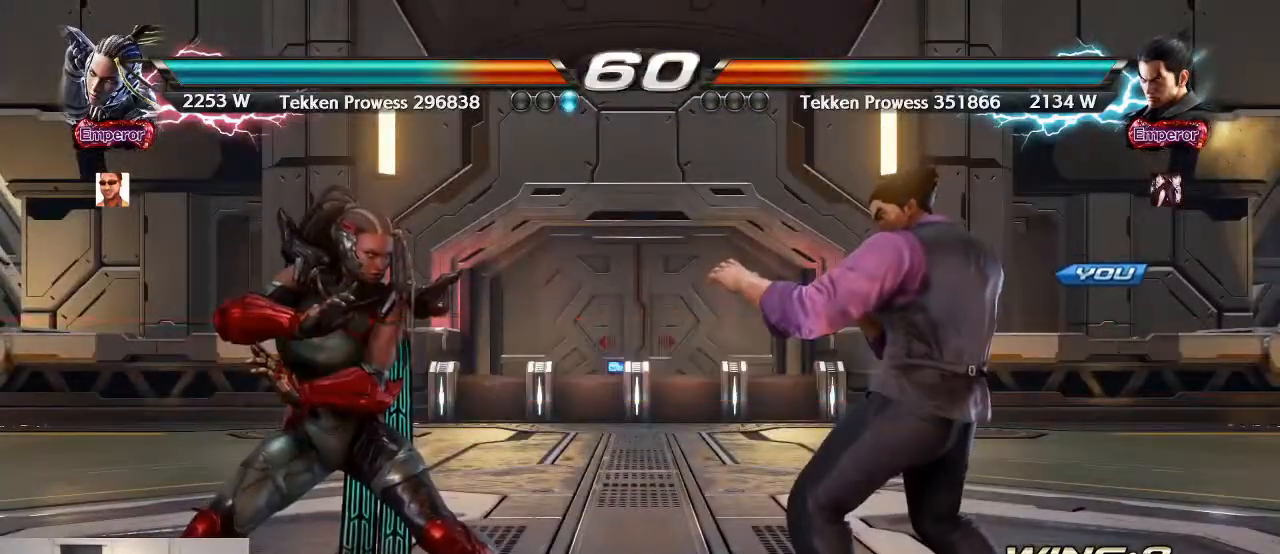
{"dt_ms": 500, "buttons": [], "left_stick": "center", "events": []}
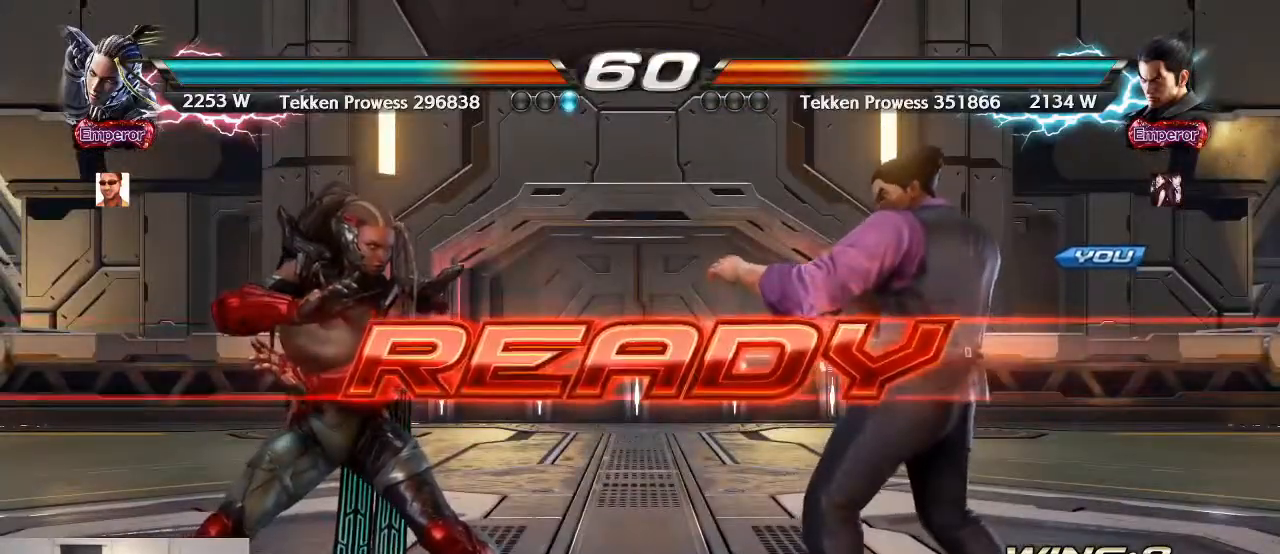
{"dt_ms": 500, "buttons": [], "left_stick": "center", "events": []}
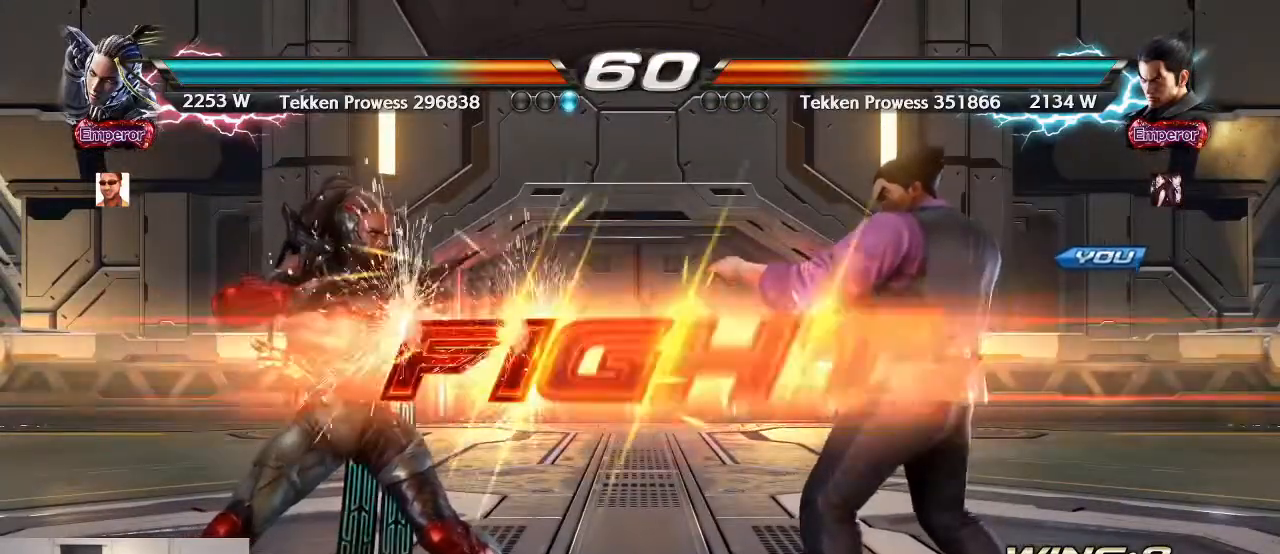
{"dt_ms": 500, "buttons": [], "left_stick": "center", "events": [[433, "left_stick", "down"], [500, "left_stick", "center"]]}
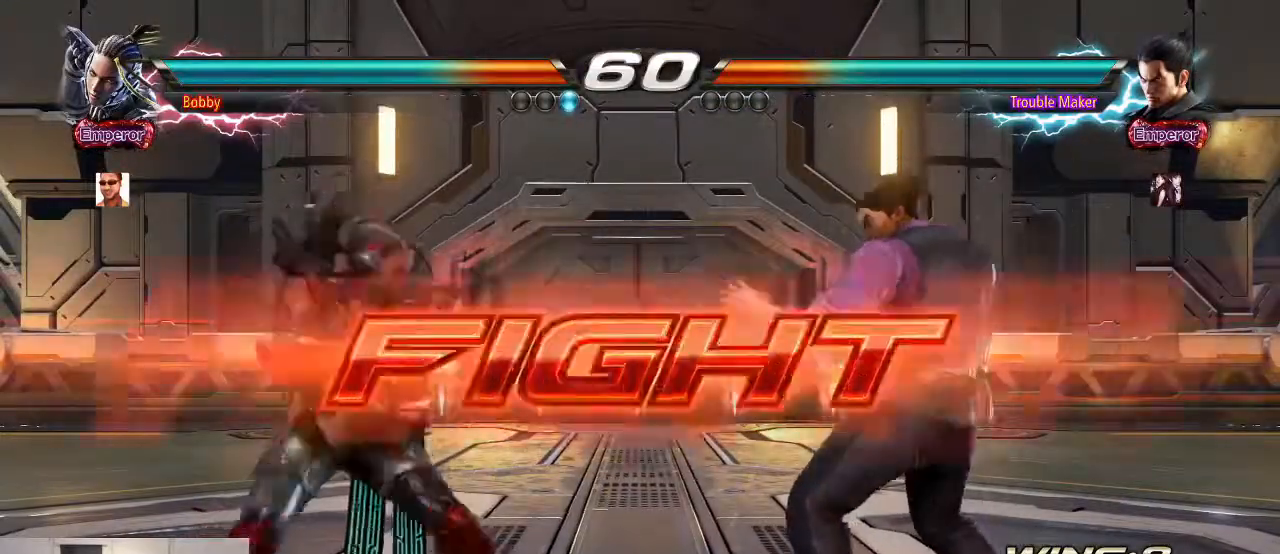
{"dt_ms": 1000, "buttons": ["TRIANGLE"], "left_stick": "down-left"}
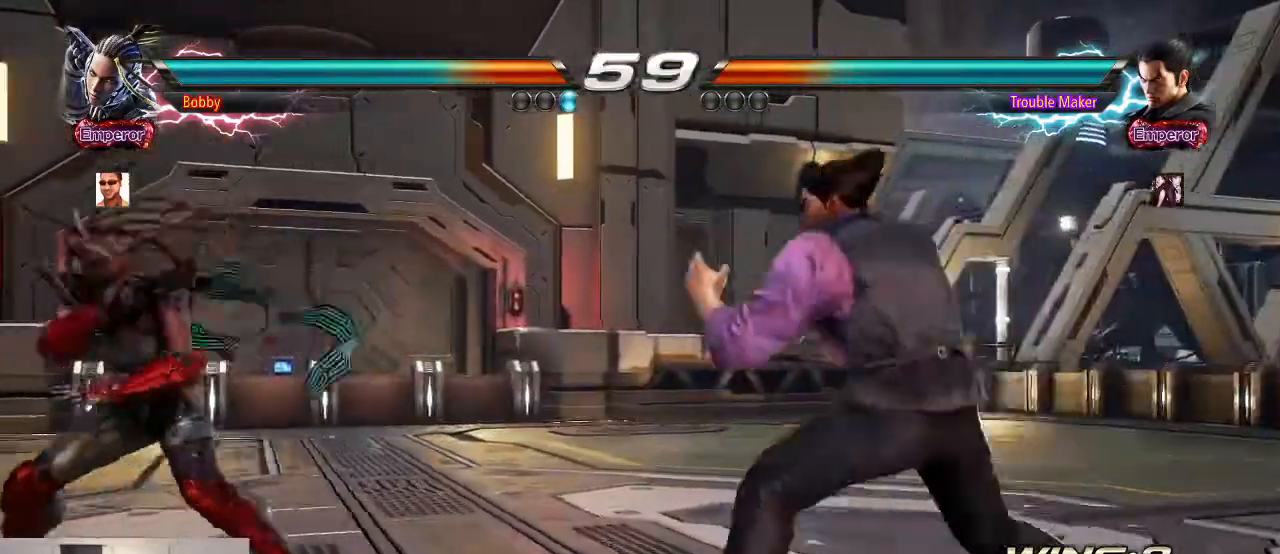
{"dt_ms": 500, "buttons": [], "left_stick": "right", "events": [[33, "TRIANGLE", "up"], [133, "left_stick", "center"], [200, "left_stick", "right"], [400, "left_stick", "center"], [500, "left_stick", "right"]]}
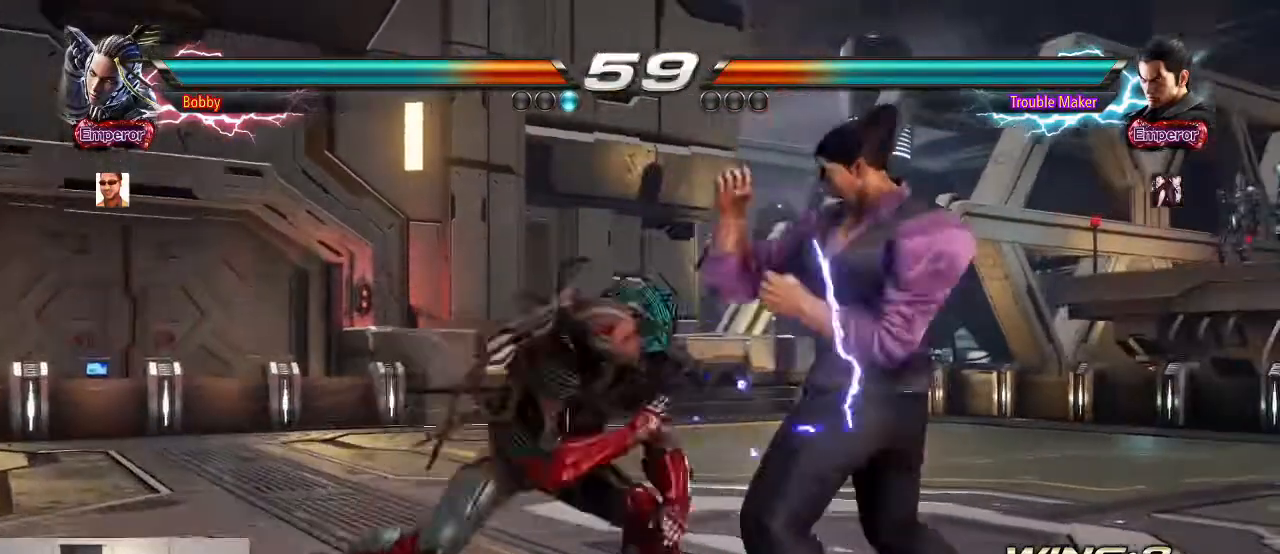
{"dt_ms": 500, "buttons": [], "left_stick": "right", "events": []}
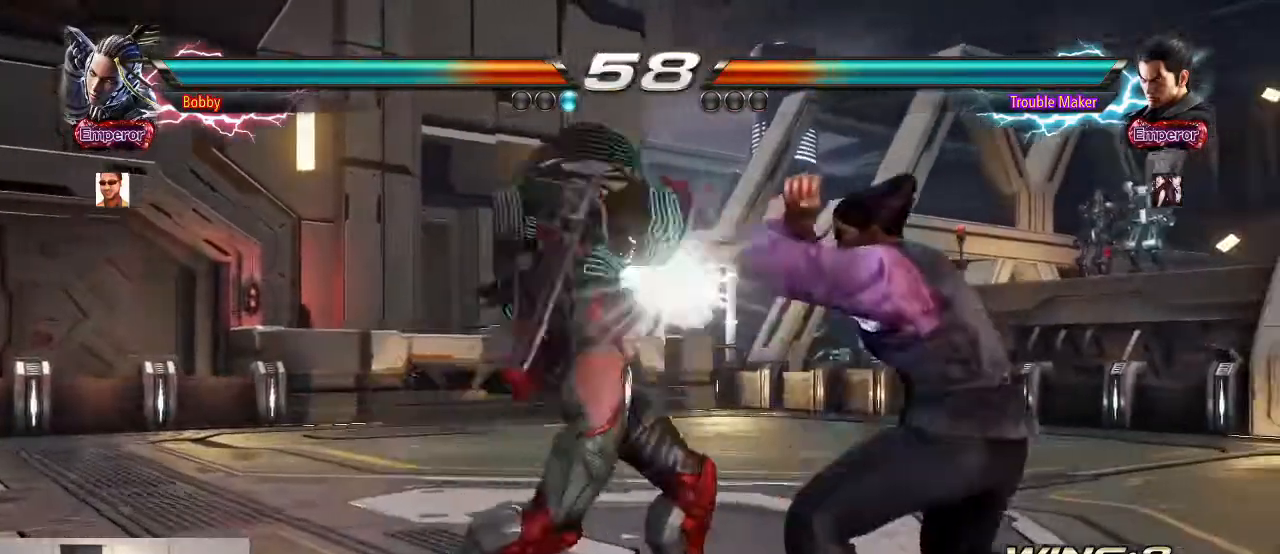
{"dt_ms": 500, "buttons": ["CIRCLE"], "left_stick": "left", "events": [[133, "left_stick", "center"], [433, "left_stick", "left"], [467, "CIRCLE", "down"]]}
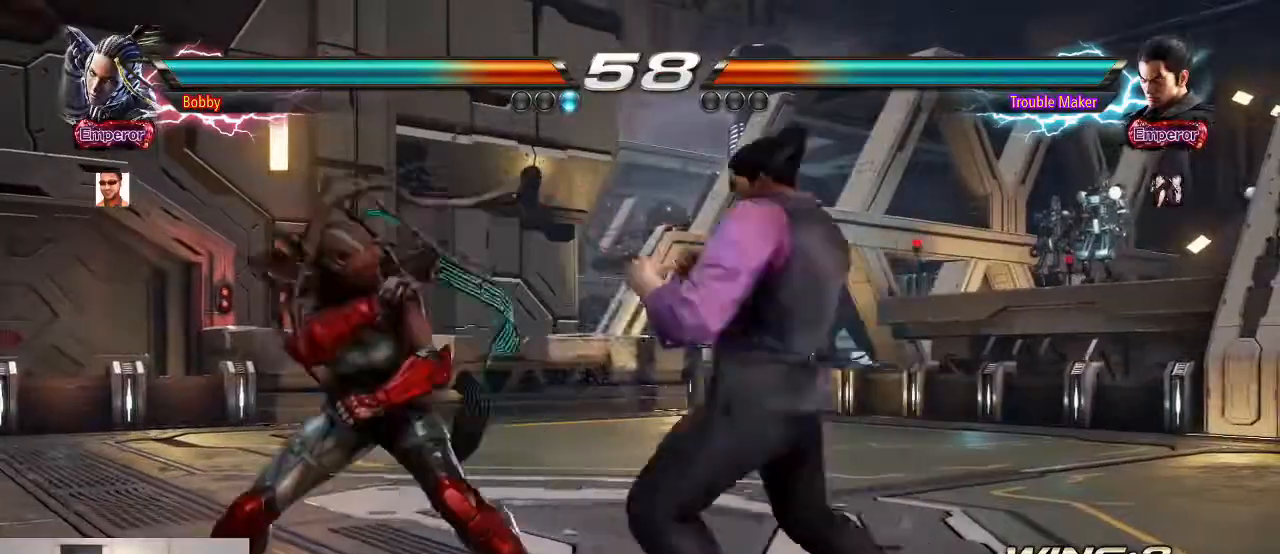
{"dt_ms": 500, "buttons": [], "left_stick": "center", "events": [[133, "CIRCLE", "up"], [167, "left_stick", "center"], [233, "left_stick", "right"], [400, "left_stick", "center"]]}
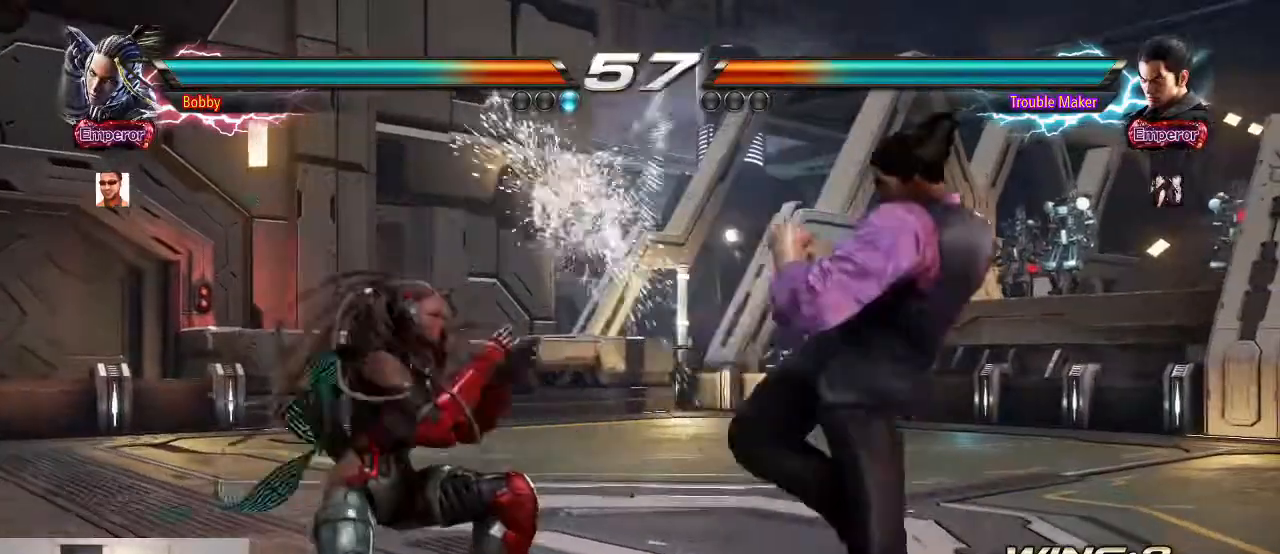
{"dt_ms": 500, "buttons": [], "left_stick": "right", "events": [[200, "left_stick", "left"], [267, "CIRCLE", "down"], [333, "CIRCLE", "up"], [367, "left_stick", "center"], [433, "left_stick", "right"]]}
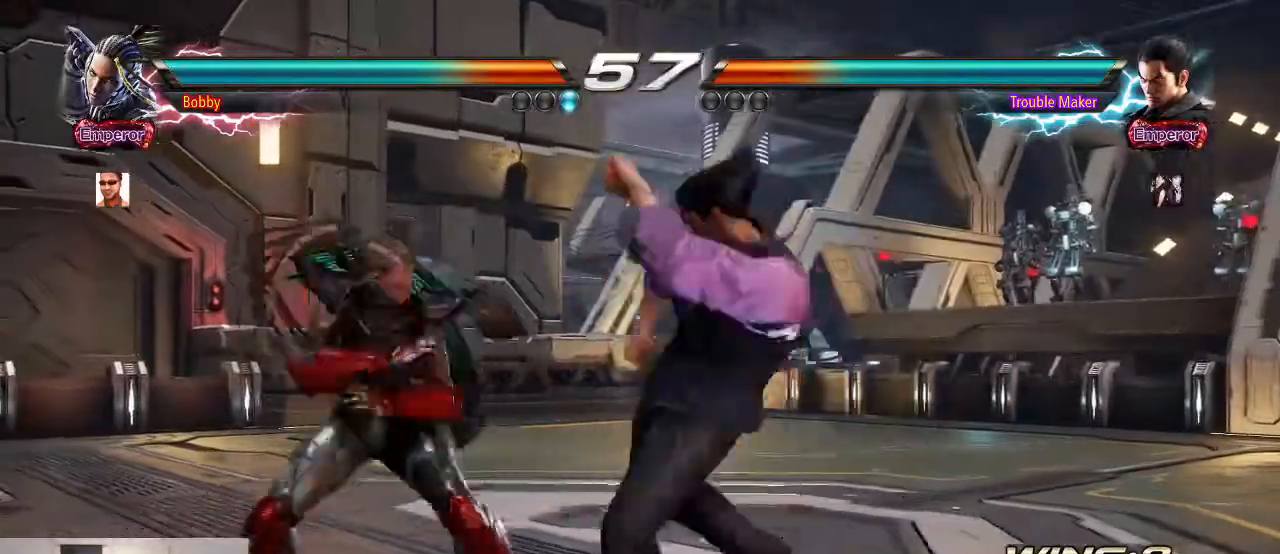
{"dt_ms": 500, "buttons": [], "left_stick": "center", "events": [[233, "left_stick", "center"], [400, "left_stick", "right"], [467, "left_stick", "center"]]}
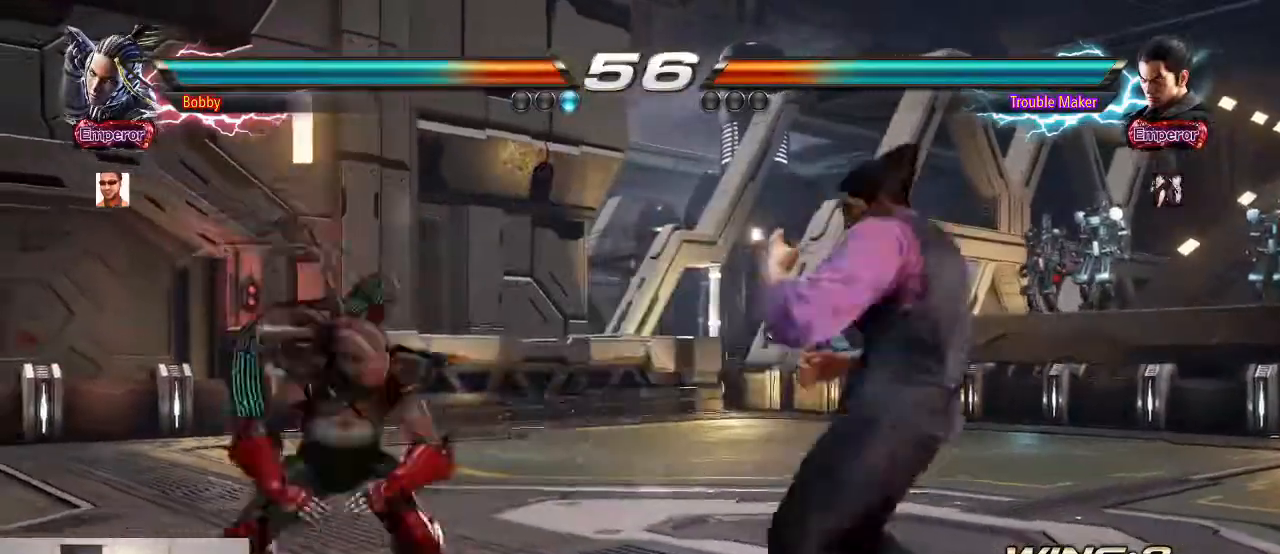
{"dt_ms": 500, "buttons": [], "left_stick": "right", "events": [[33, "left_stick", "right"], [167, "left_stick", "down"], [233, "left_stick", "right"]]}
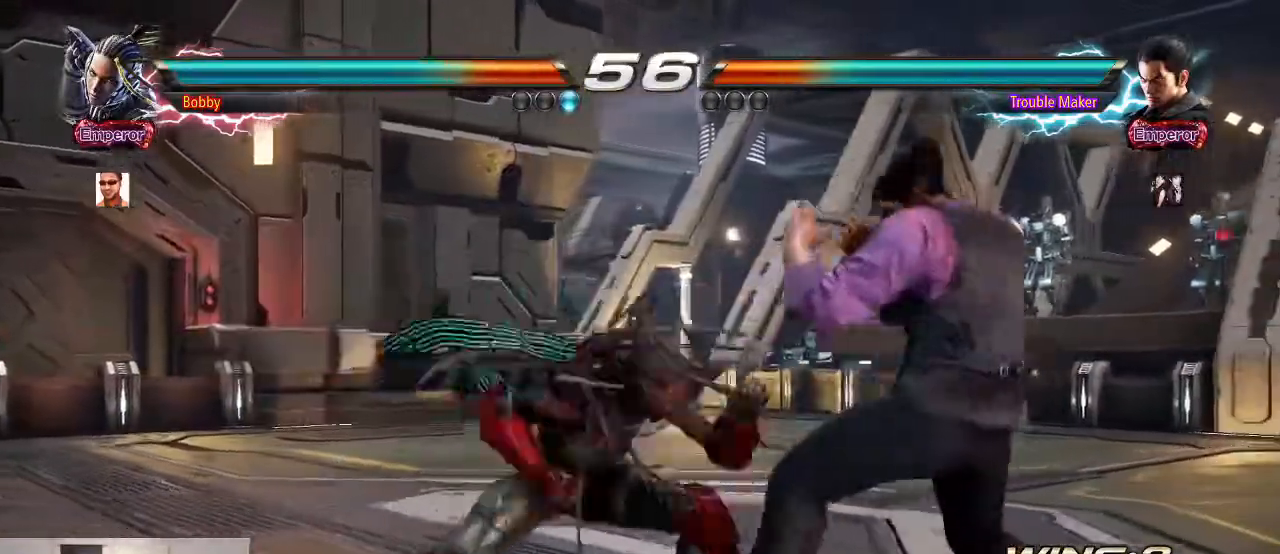
{"dt_ms": 500, "buttons": [], "left_stick": "left", "events": [[67, "left_stick", "down-right"], [233, "left_stick", "right"], [433, "left_stick", "center"], [500, "left_stick", "left"]]}
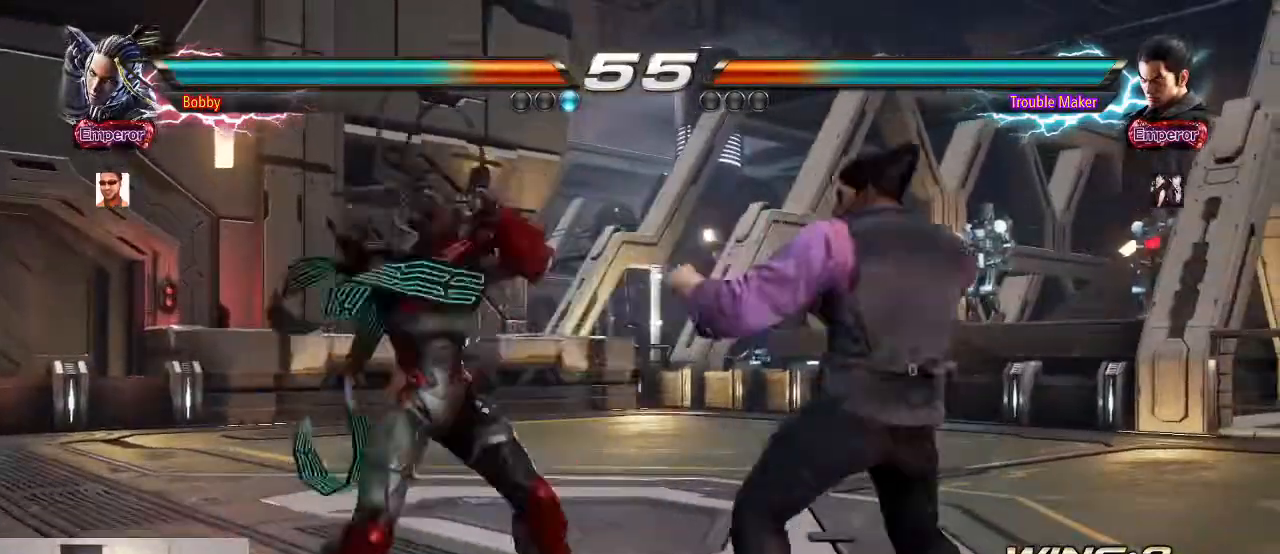
{"dt_ms": 500, "buttons": [], "left_stick": "right", "events": [[33, "CIRCLE", "down"], [233, "CIRCLE", "up"], [267, "left_stick", "right"]]}
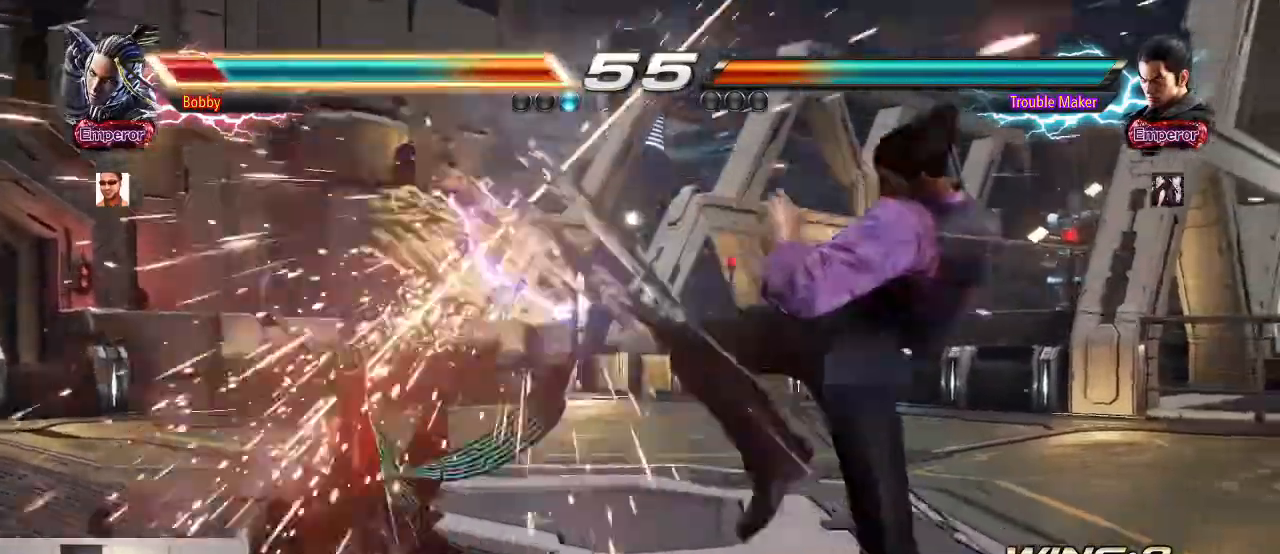
{"dt_ms": 500, "buttons": [], "left_stick": "left", "events": [[100, "left_stick", "center"], [200, "left_stick", "left"], [400, "CIRCLE", "down"], [433, "CIRCLE", "up"]]}
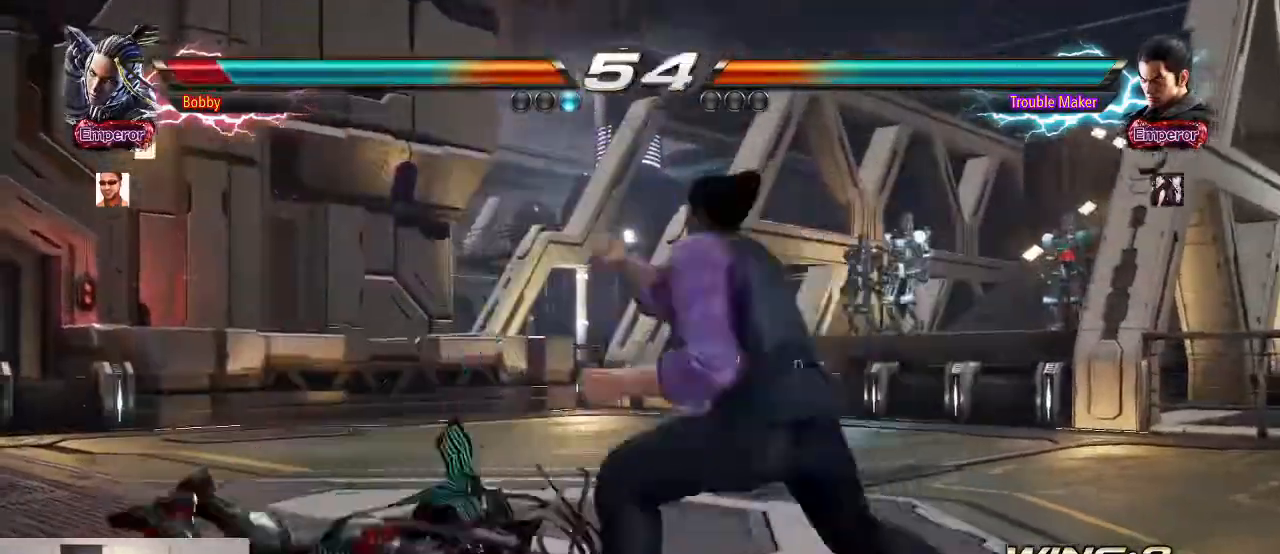
{"dt_ms": 500, "buttons": [], "left_stick": "center", "events": [[67, "CIRCLE", "down"], [133, "CIRCLE", "up"], [200, "left_stick", "center"], [233, "CIRCLE", "down"], [367, "CIRCLE", "up"]]}
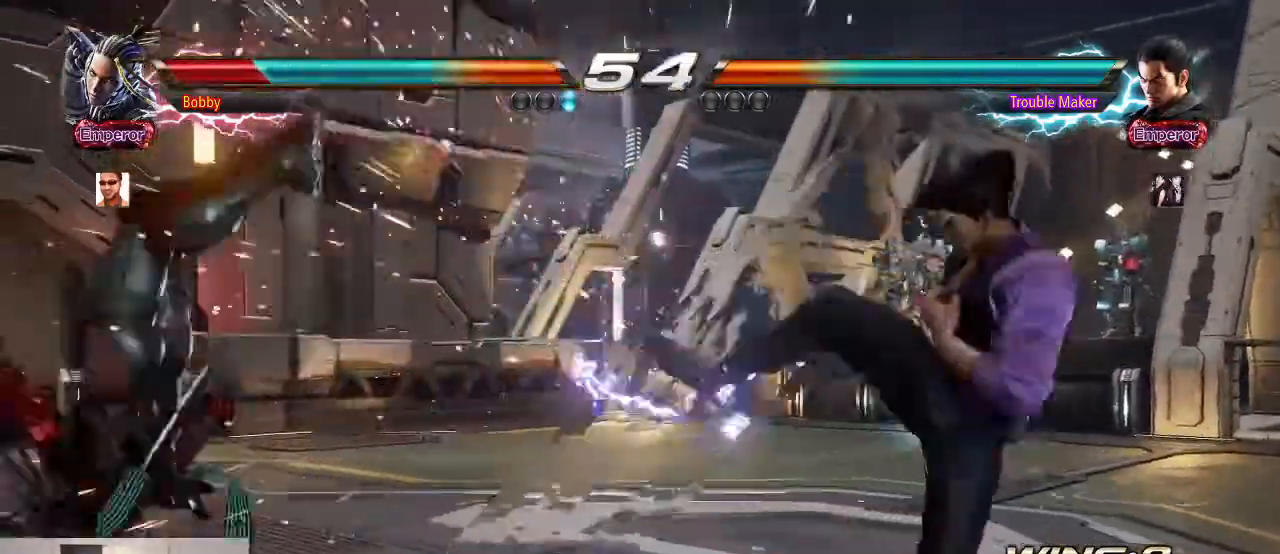
{"dt_ms": 500, "buttons": [], "left_stick": "left", "events": [[33, "left_stick", "left"], [100, "left_stick", "center"], [167, "left_stick", "left"], [300, "left_stick", "down"], [400, "left_stick", "center"], [500, "left_stick", "left"]]}
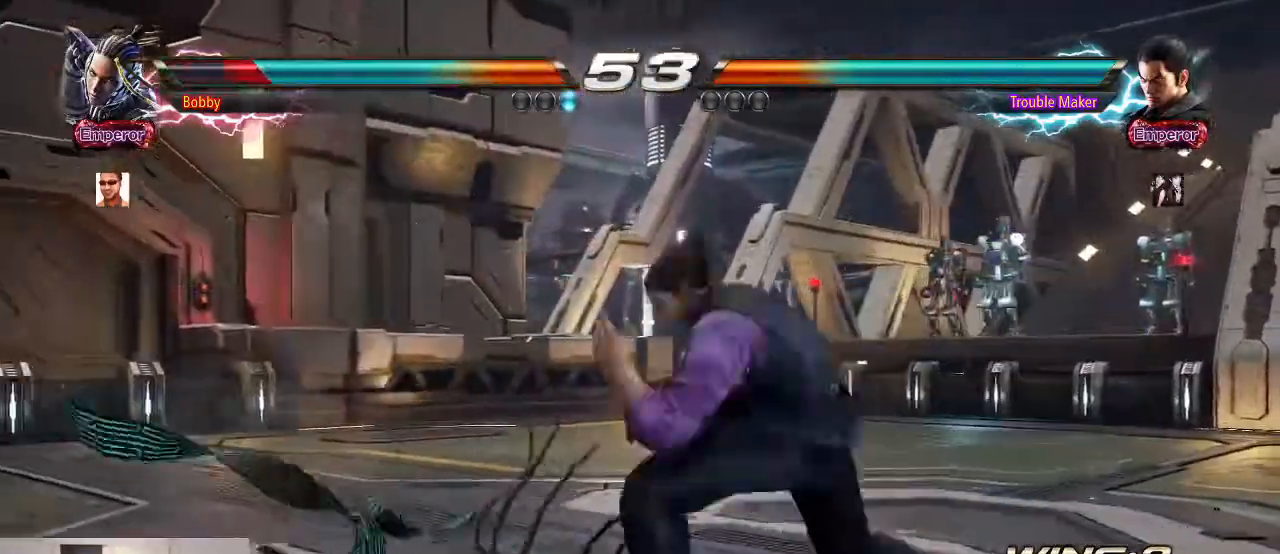
{"dt_ms": 500, "buttons": [], "left_stick": "center", "events": [[33, "left_stick", "center"], [100, "CIRCLE", "down"], [100, "left_stick", "down-right"], [167, "CIRCLE", "up"], [200, "left_stick", "center"]]}
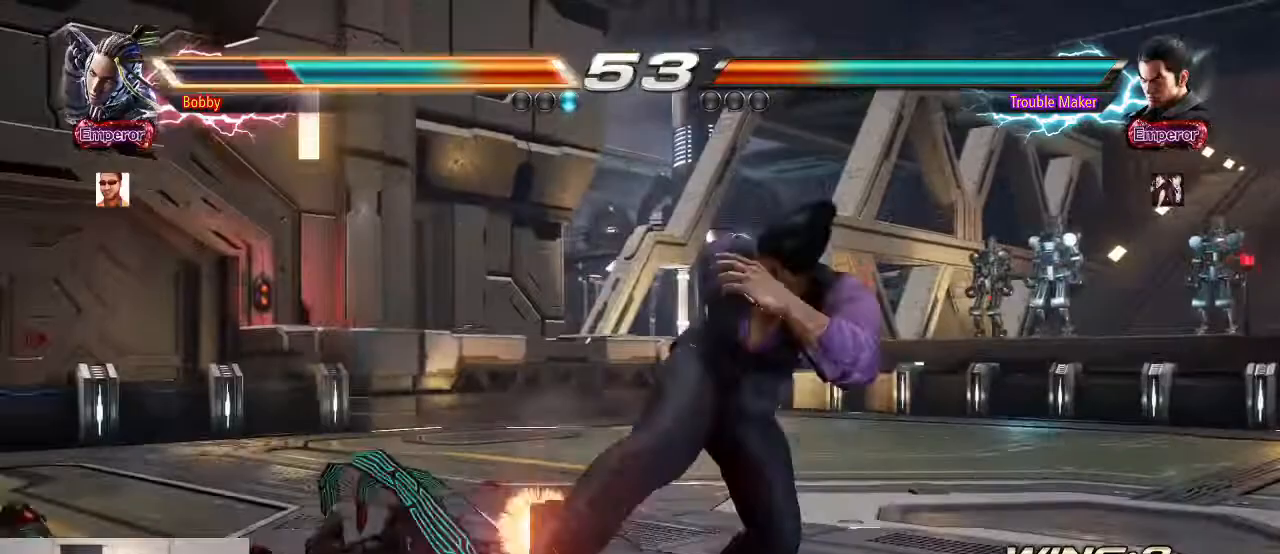
{"dt_ms": 500, "buttons": [], "left_stick": "down", "events": [[233, "left_stick", "left"], [300, "left_stick", "center"], [400, "left_stick", "left"], [500, "left_stick", "down"]]}
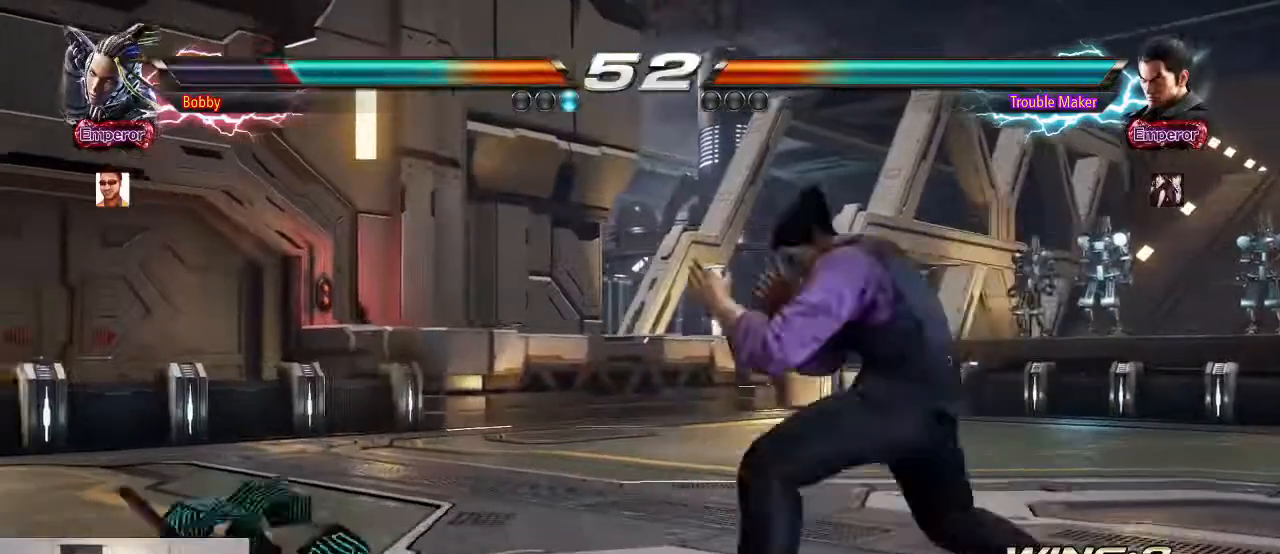
{"dt_ms": 500, "buttons": ["TRIANGLE"], "left_stick": "down-left", "events": [[133, "left_stick", "right"], [333, "left_stick", "center"], [467, "TRIANGLE", "down"], [467, "left_stick", "down-left"]]}
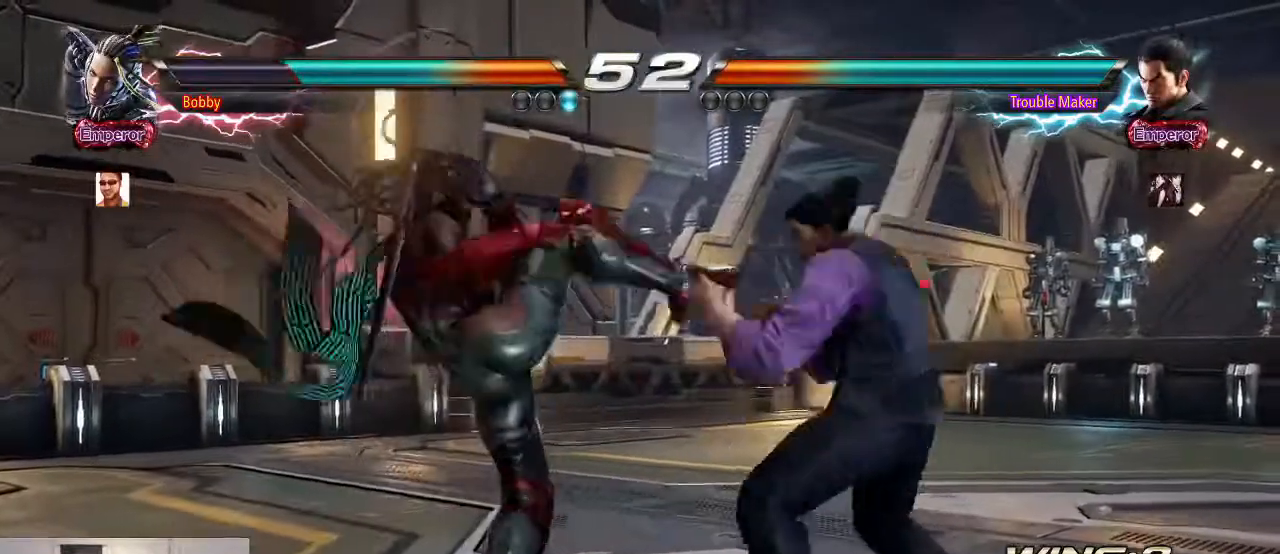
{"dt_ms": 500, "buttons": [], "left_stick": "center", "events": [[33, "TRIANGLE", "up"], [33, "left_stick", "left"], [133, "left_stick", "center"], [400, "left_stick", "left"], [467, "left_stick", "center"]]}
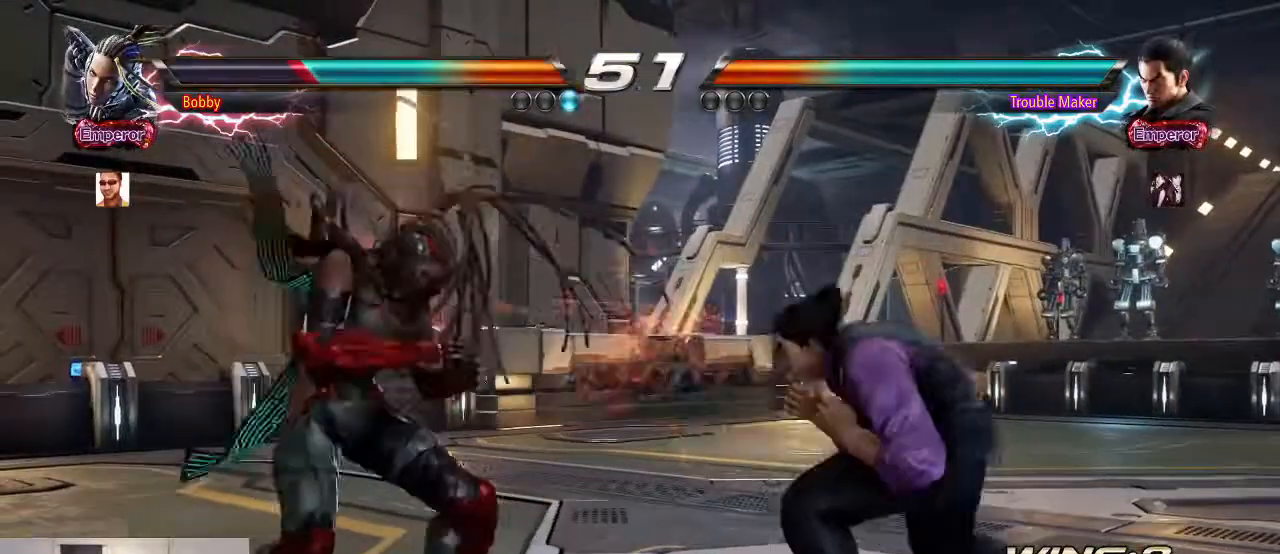
{"dt_ms": 500, "buttons": [], "left_stick": "right"}
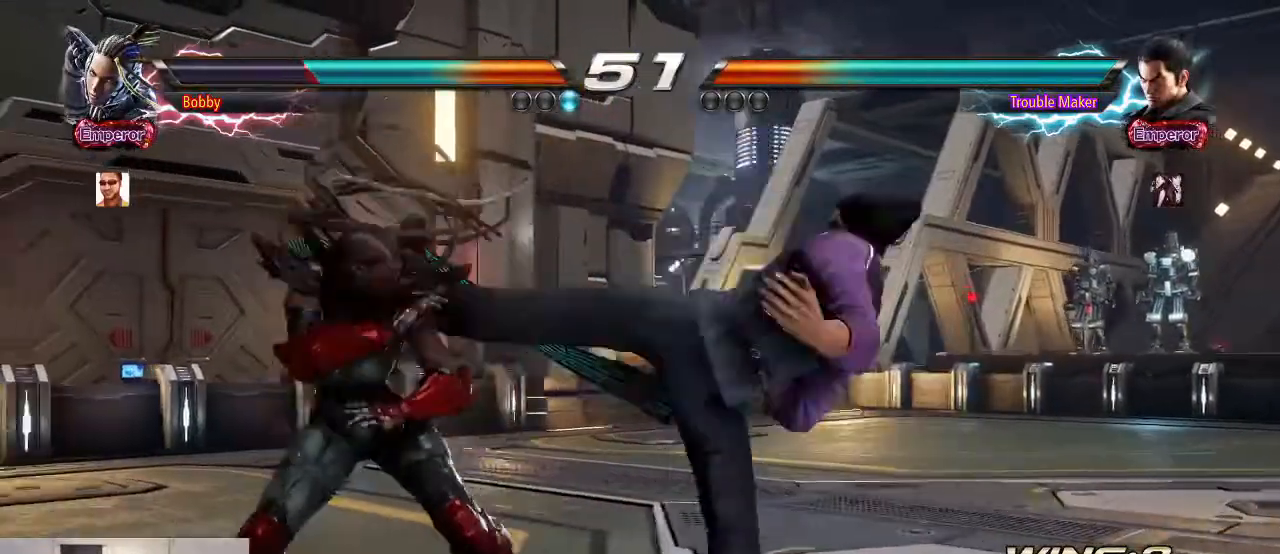
{"dt_ms": 500, "buttons": [], "left_stick": "right", "events": [[167, "left_stick", "center"], [400, "left_stick", "right"]]}
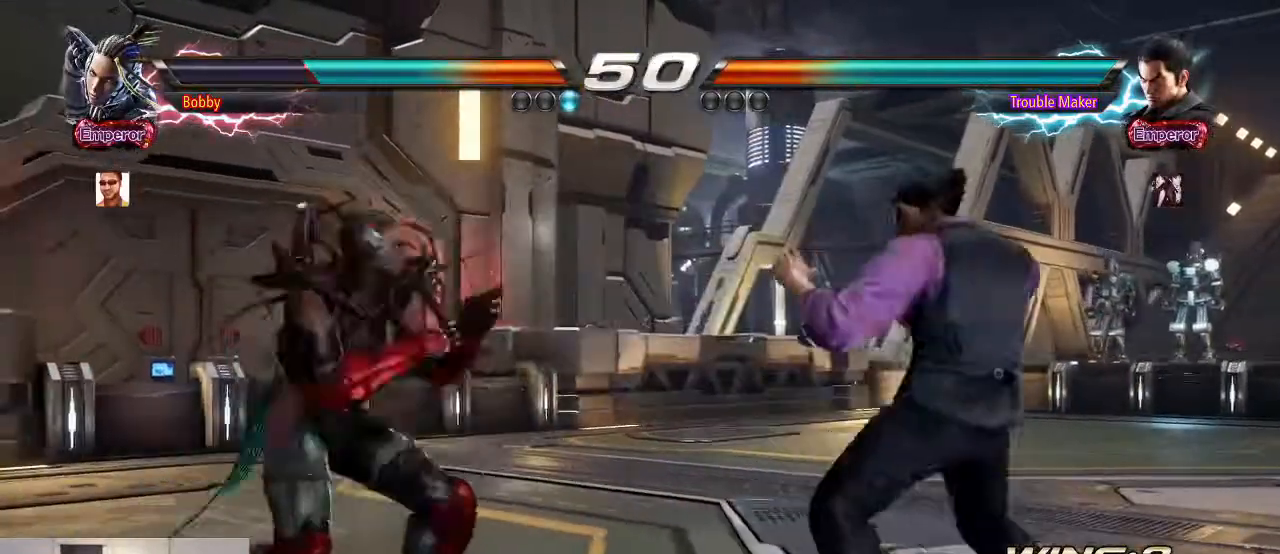
{"dt_ms": 500, "buttons": [], "left_stick": "right", "events": [[200, "left_stick", "center"], [267, "left_stick", "down"], [333, "left_stick", "center"], [500, "left_stick", "right"]]}